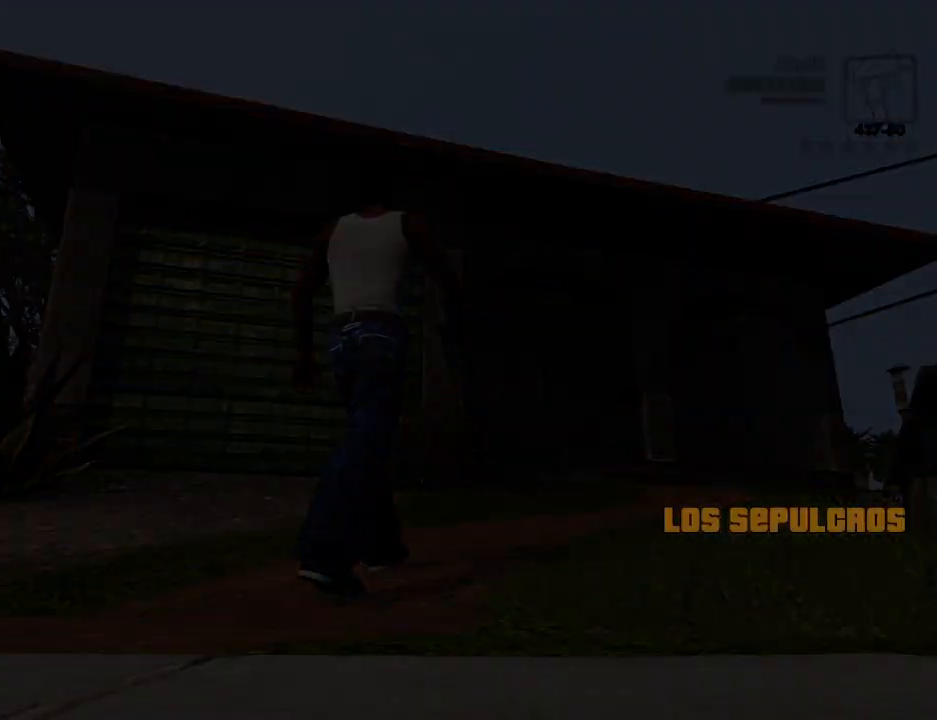
Gameplay with keyboard and mouse; each line is a JSON object with the keys and mouse buttons held at the frame after it. "events" lists presses ("down") and releases ("up") of "1", "2", "3", "4", "5", "6", "a", "alt", "c", "ctrl", "d", "down", "e", "escape", "f", "f1", "f2", "f3", "g", "h", "left", "num2", "q", "r", "right", "s", "shift", "space", "t", "tab", "up", "v", "w", "x", "z", "mouse_left", "mouse_middle", "mouse_right", "mouse_wheel_up" and "mouse_wheel_down" between this image and that frame as [ms after this image, input, new state], when the widget could be followed in between. "mouse_left", "mouse_middle", "mouse_right", "mouse_wheel_up", "mouse_wheel_down" = the "left", "middle", "right", "wheel_up", "wheel_down" buttons of the "mouse" list. No other keys are recorded. Mouse movement is not recorded.
{"keys": [], "mouse": [], "events": [[100, "w", "up"], [150, "d", "down"], [150, "space", "up"], [201, "d", "up"], [201, "space", "down"], [284, "a", "down"], [284, "space", "up"], [284, "w", "down"], [334, "a", "up"], [334, "w", "up"], [384, "space", "down"], [485, "space", "up"]]}
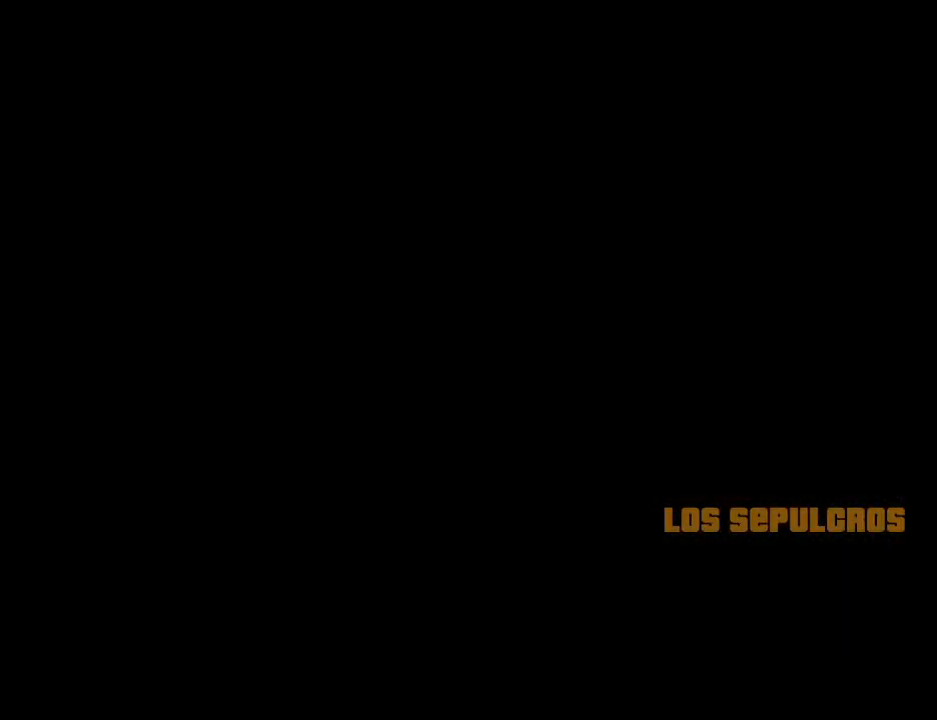
{"keys": ["space"], "mouse": [], "events": [[67, "space", "down"], [117, "space", "up"], [217, "space", "down"], [251, "space", "up"], [351, "space", "down"], [401, "space", "up"], [501, "space", "down"]]}
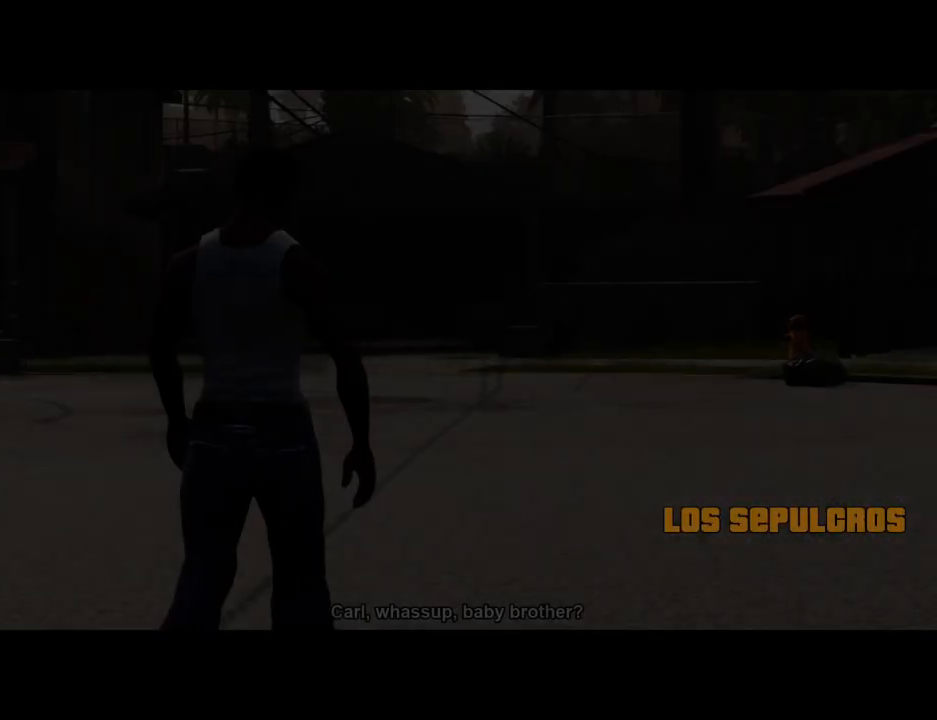
{"keys": [], "mouse": [], "events": [[34, "space", "up"], [134, "space", "down"], [234, "space", "up"], [268, "space", "down"], [368, "space", "up"], [468, "space", "down"], [502, "space", "up"]]}
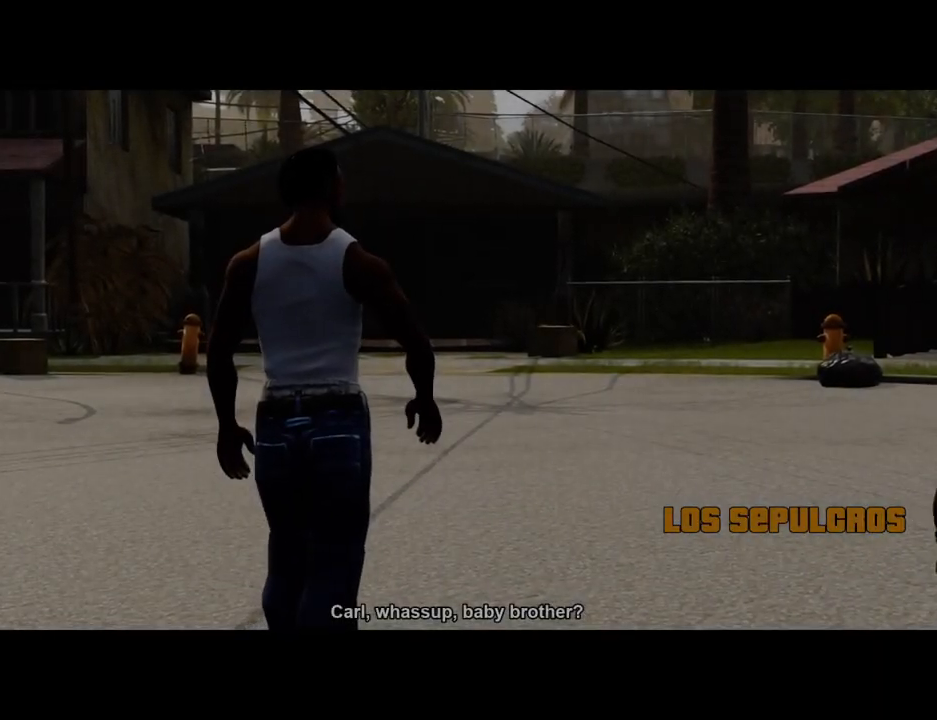
{"keys": [], "mouse": [], "events": [[100, "space", "down"], [150, "space", "up"], [250, "space", "down"], [284, "space", "up"], [434, "space", "down"], [484, "space", "up"]]}
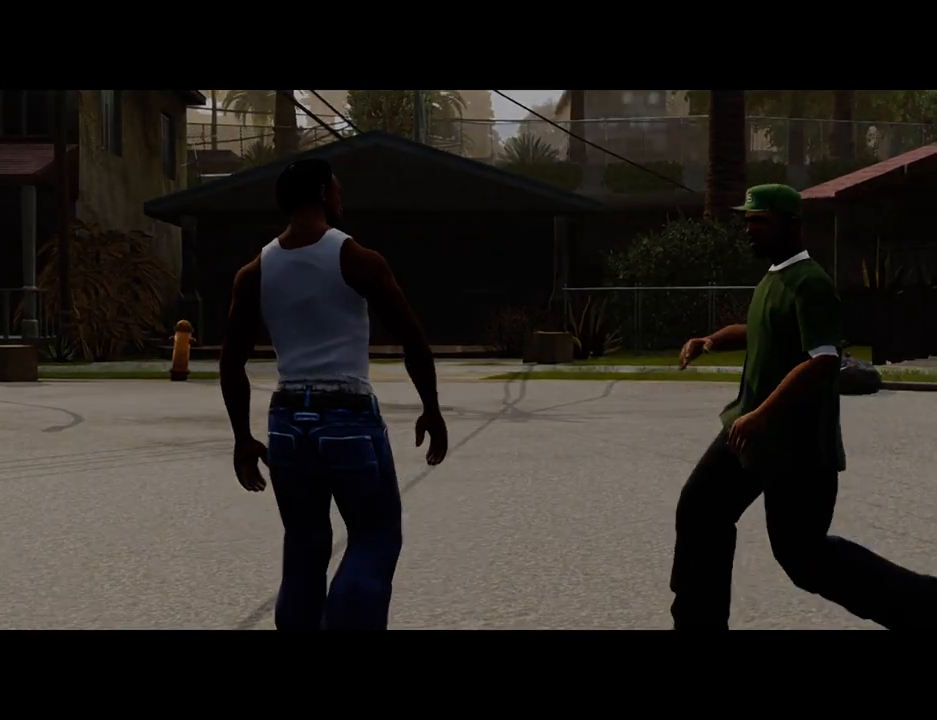
{"keys": ["d"], "mouse": [], "events": [[67, "space", "down"], [117, "space", "up"], [217, "space", "down"], [401, "a", "down"], [401, "space", "up"], [401, "w", "down"], [451, "a", "up"], [501, "d", "down"], [501, "w", "up"]]}
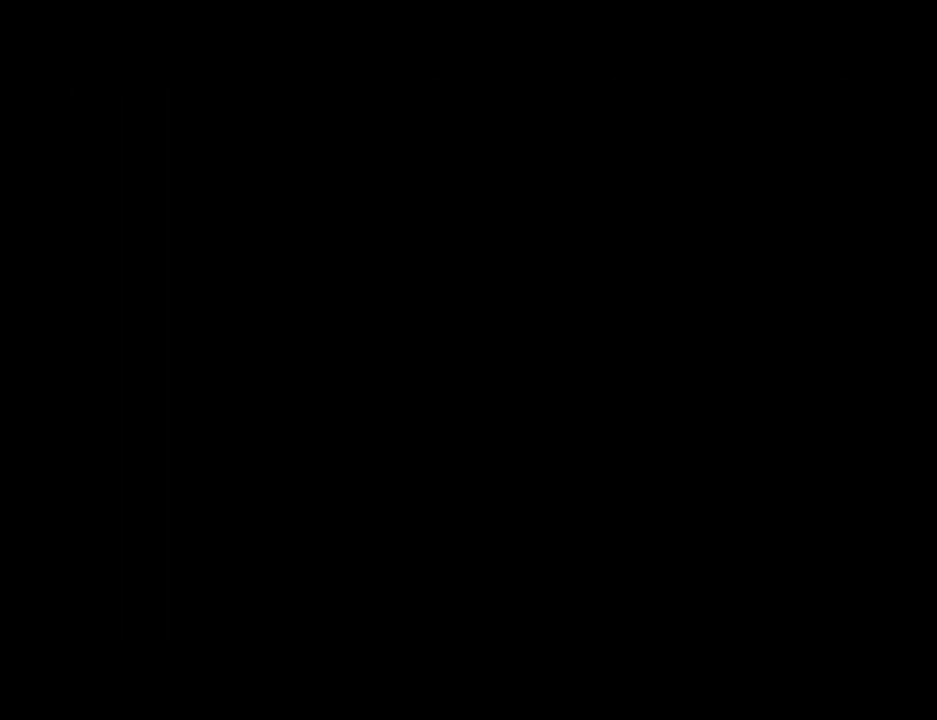
{"keys": [], "mouse": [], "events": [[33, "space", "down"], [83, "d", "up"], [134, "a", "down"], [134, "space", "up"], [184, "w", "down"], [234, "a", "up"], [234, "d", "down"], [234, "w", "up"], [317, "d", "up"], [317, "space", "down"], [418, "space", "up"]]}
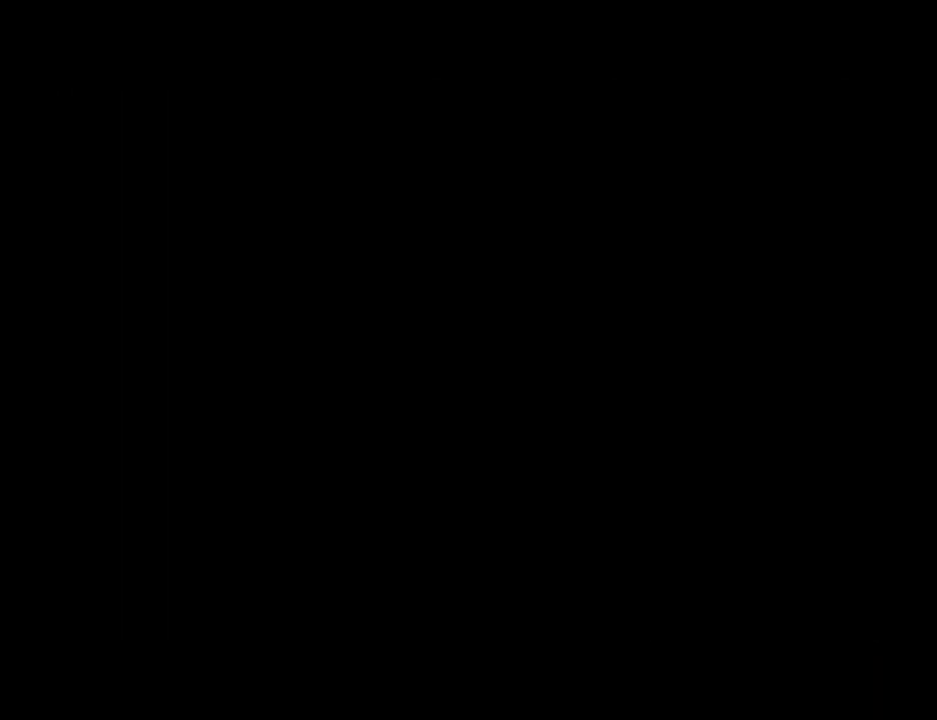
{"keys": [], "mouse": ["right"], "events": [[50, "space", "down"], [150, "space", "up"], [284, "mouse_right", "down"]]}
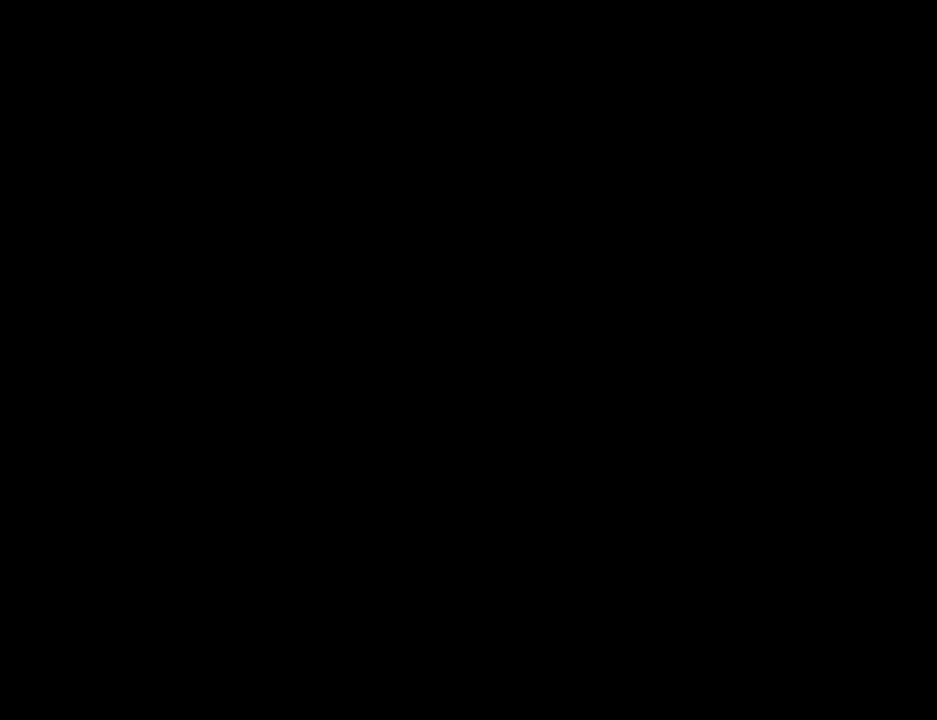
{"keys": [], "mouse": ["right"], "events": []}
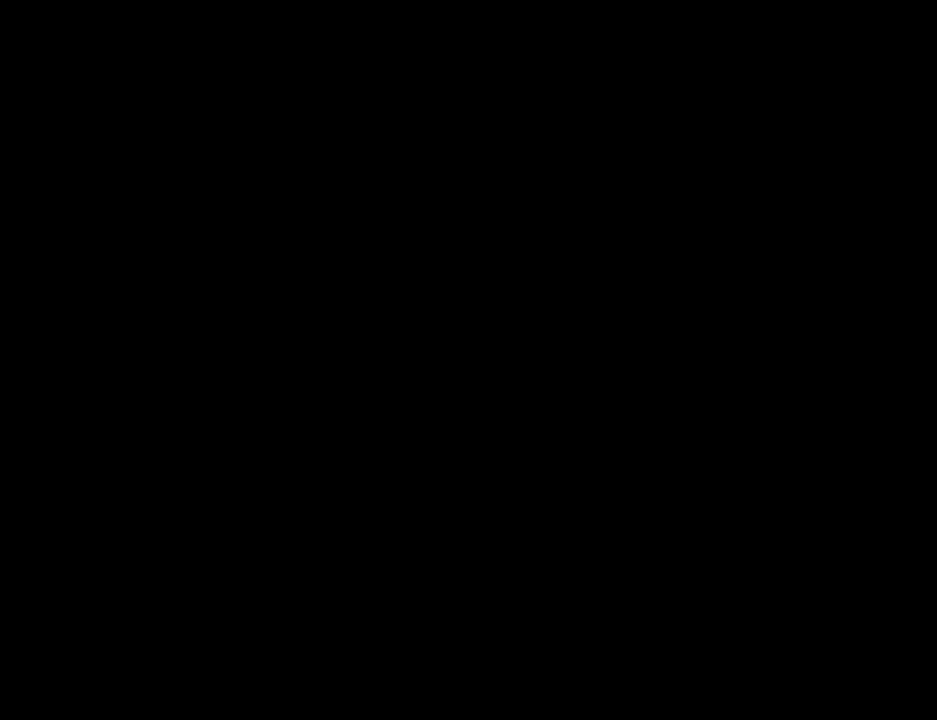
{"keys": [], "mouse": ["right"], "events": []}
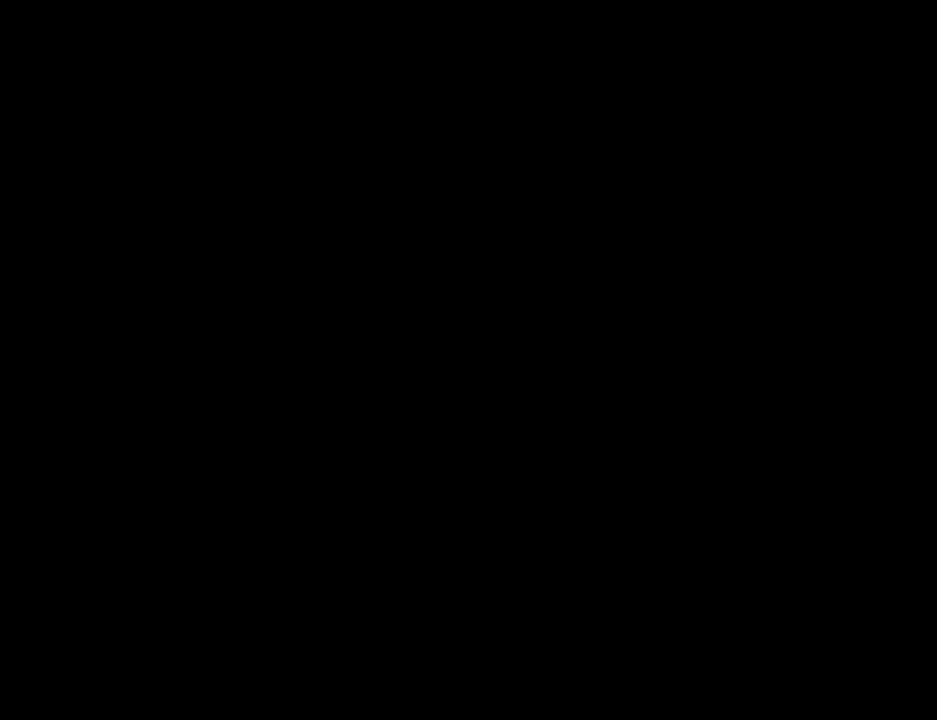
{"keys": [], "mouse": ["right"], "events": []}
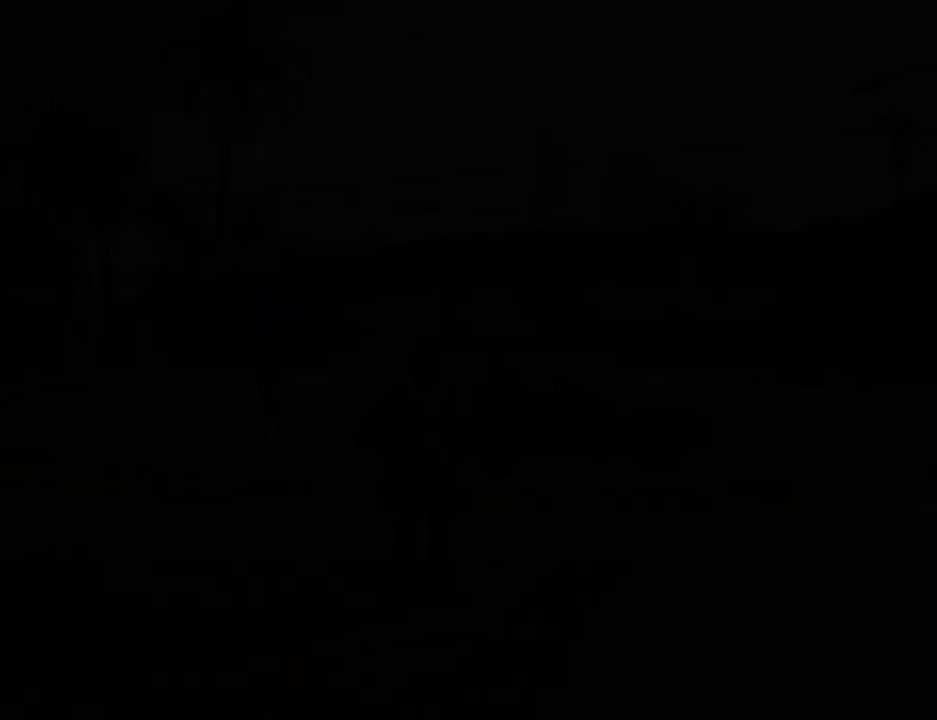
{"keys": [], "mouse": ["right"], "events": []}
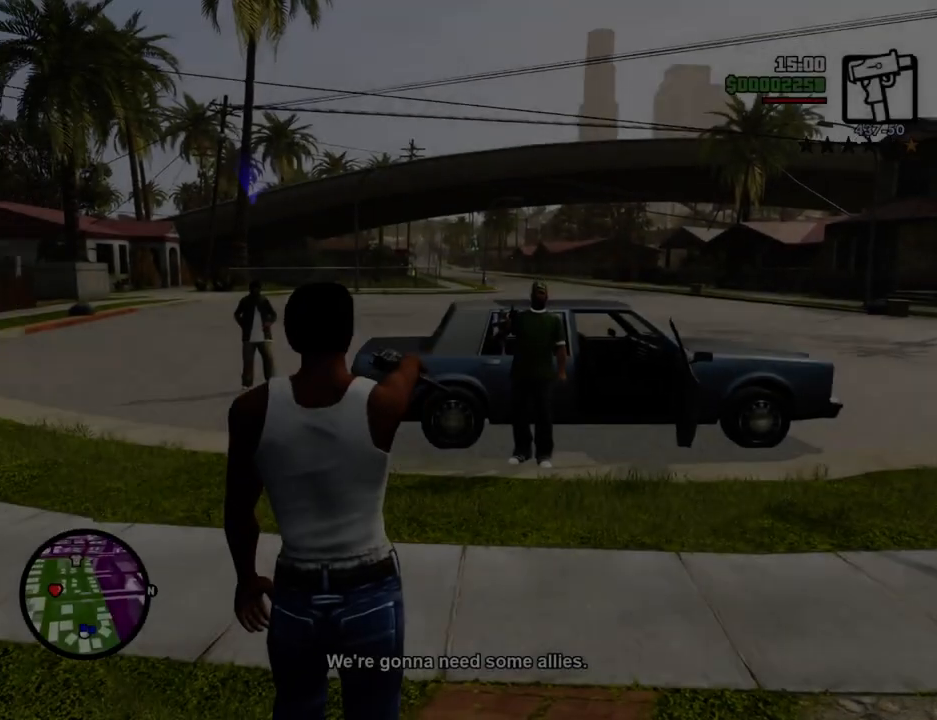
{"keys": [], "mouse": ["right"], "events": [[134, "w", "down"], [501, "w", "up"]]}
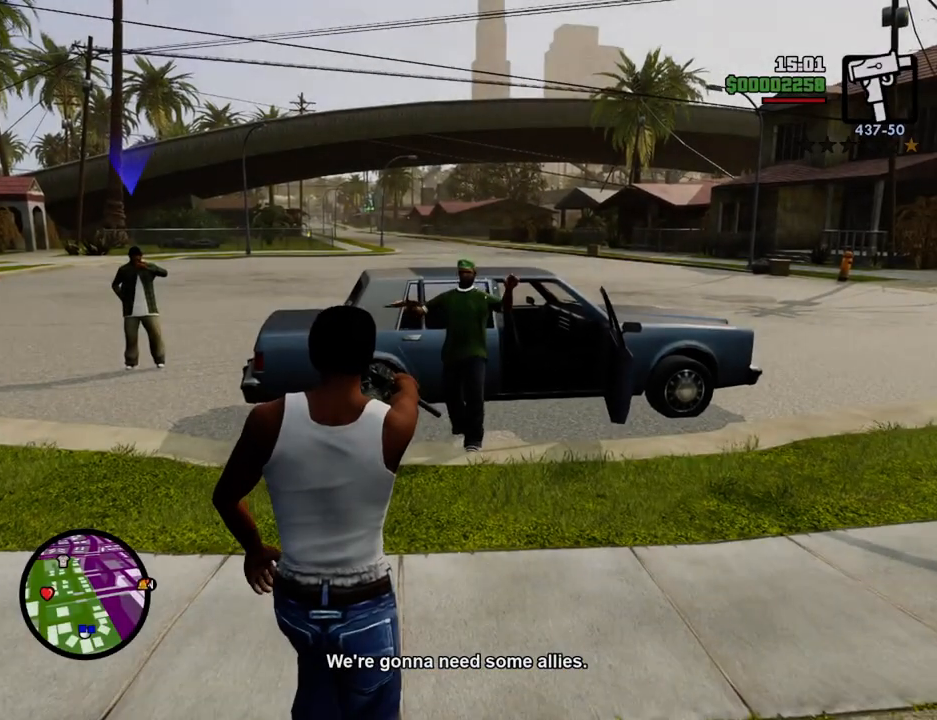
{"keys": [], "mouse": ["right"], "events": []}
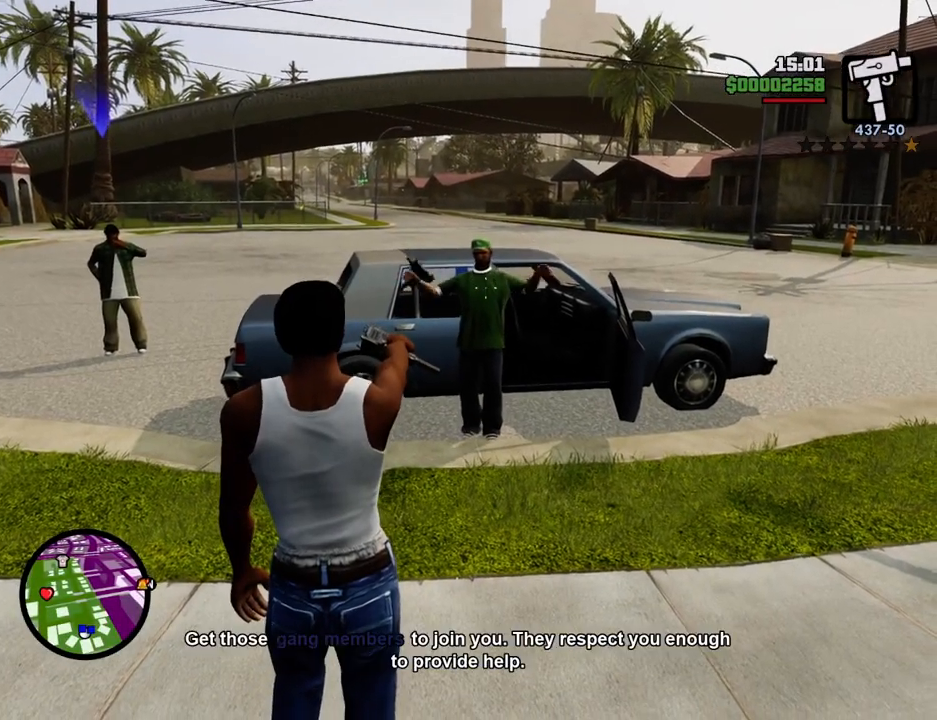
{"keys": [], "mouse": ["right"], "events": [[167, "w", "down"], [401, "w", "up"]]}
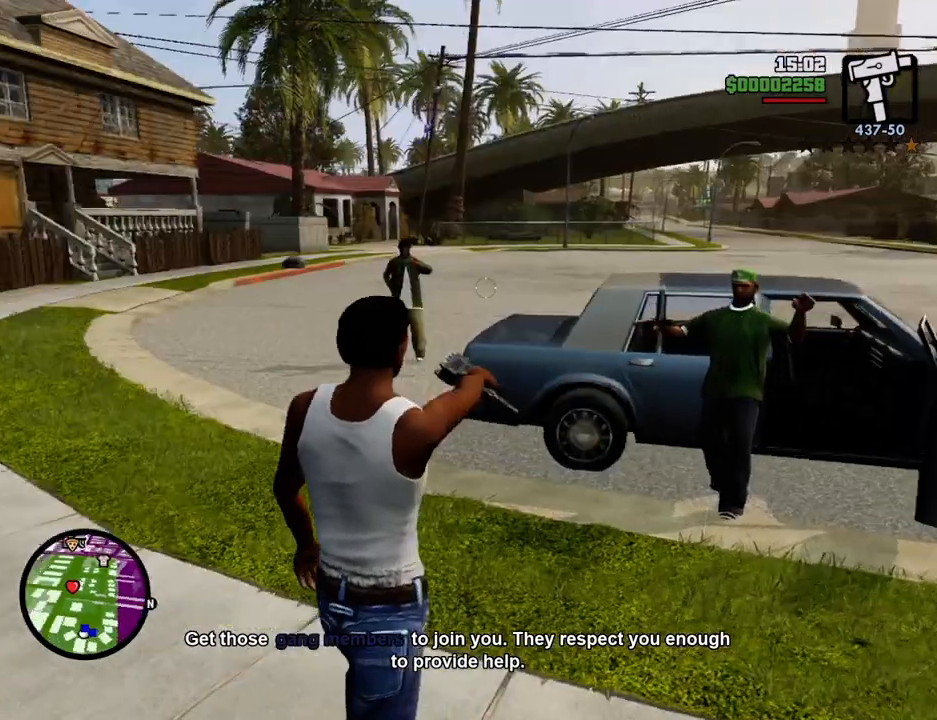
{"keys": ["g"], "mouse": ["right"], "events": [[33, "w", "down"], [133, "g", "down"], [267, "g", "up"], [317, "g", "down"], [417, "g", "up"], [501, "g", "down"], [501, "w", "up"]]}
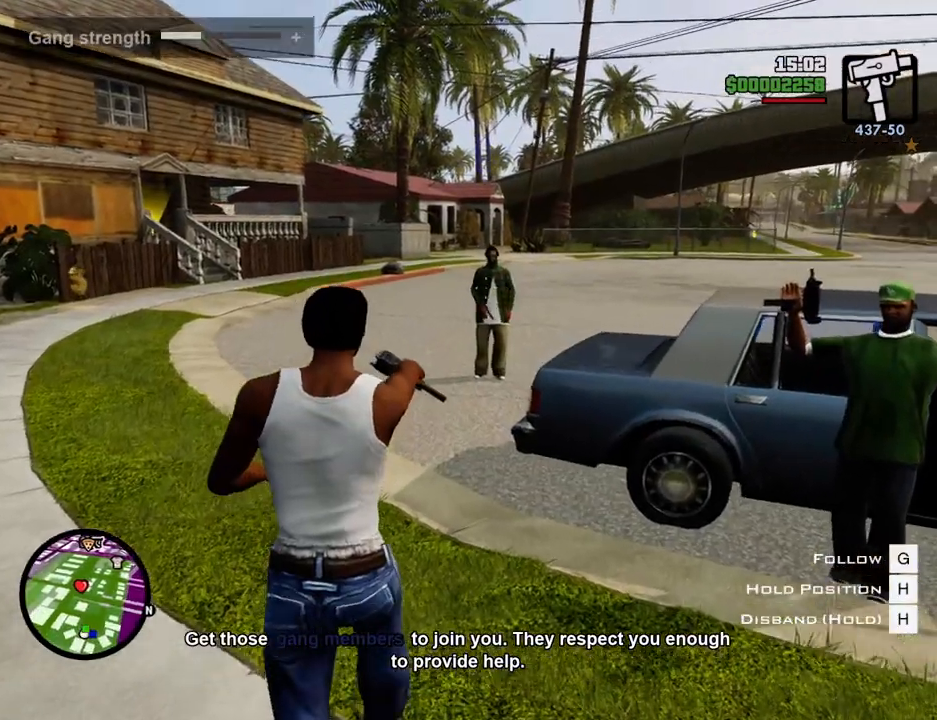
{"keys": ["w"], "mouse": ["right"], "events": [[100, "g", "up"], [150, "w", "down"], [200, "g", "down"], [284, "g", "up"], [384, "g", "down"], [484, "g", "up"]]}
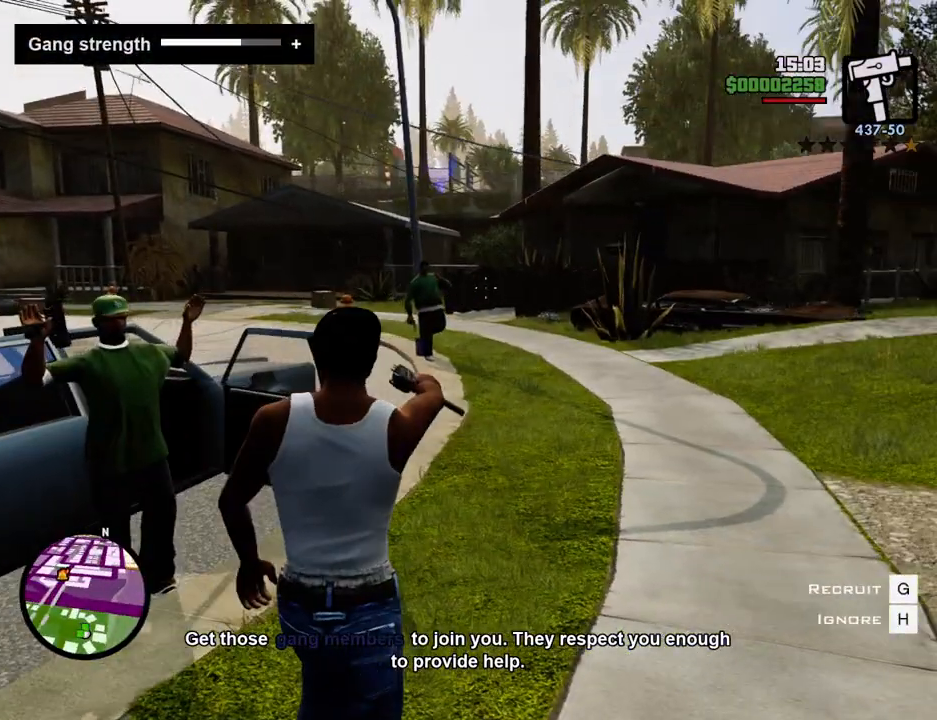
{"keys": ["a", "f", "w"], "mouse": [], "events": [[67, "g", "down"], [167, "g", "up"], [217, "w", "up"], [267, "g", "down"], [351, "g", "up"], [401, "a", "down"], [451, "w", "down"], [501, "f", "down"], [501, "mouse_right", "up"]]}
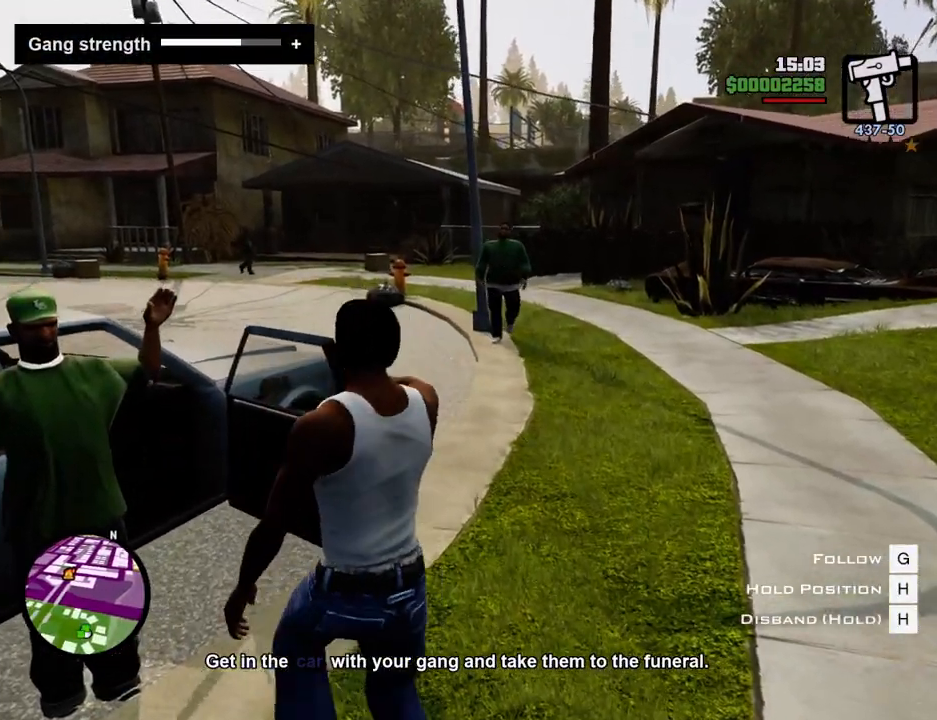
{"keys": [], "mouse": [], "events": [[84, "a", "up"], [84, "f", "up"], [84, "w", "up"], [184, "f", "down"], [234, "f", "up"], [318, "f", "down"], [368, "f", "up"], [468, "f", "down"], [501, "f", "up"]]}
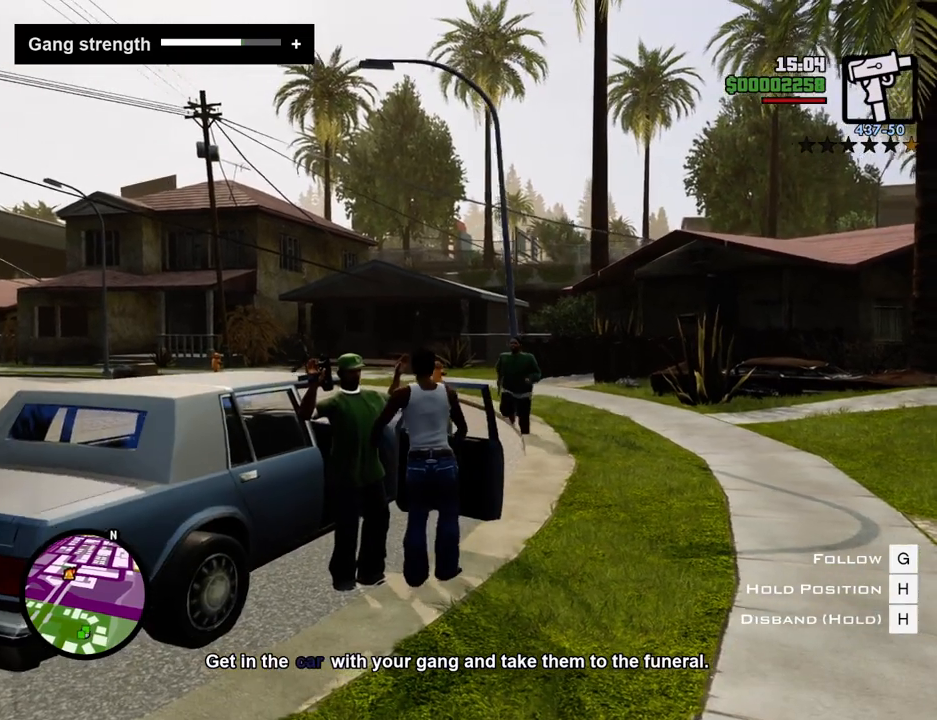
{"keys": ["a", "shift", "w"], "mouse": [], "events": [[284, "a", "down"], [284, "shift", "down"], [284, "w", "down"]]}
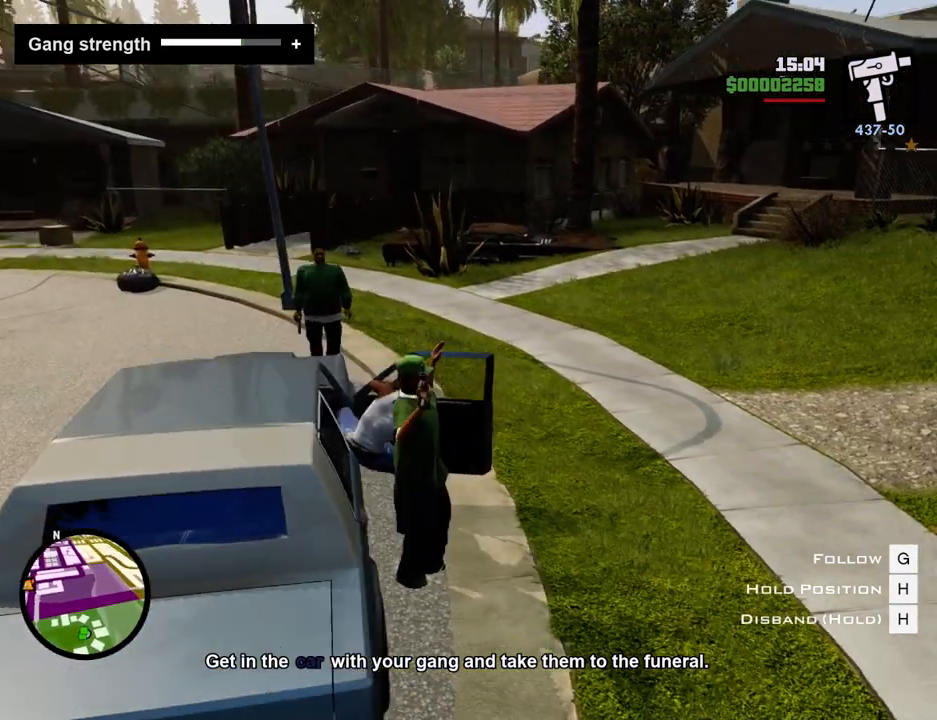
{"keys": ["a", "shift", "w"], "mouse": [], "events": []}
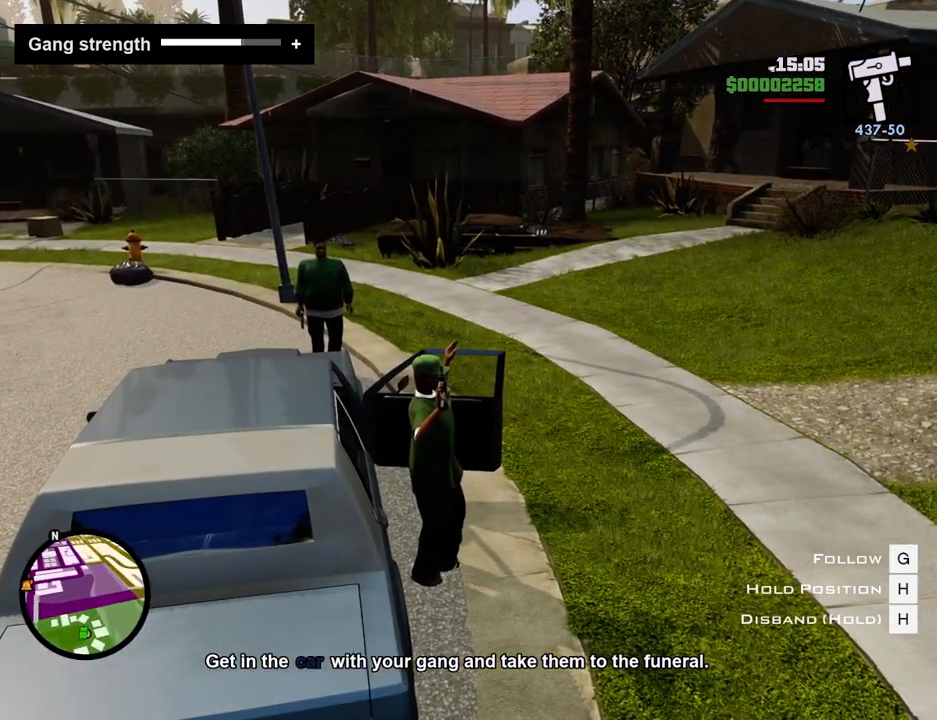
{"keys": ["a", "shift", "w"], "mouse": [], "events": []}
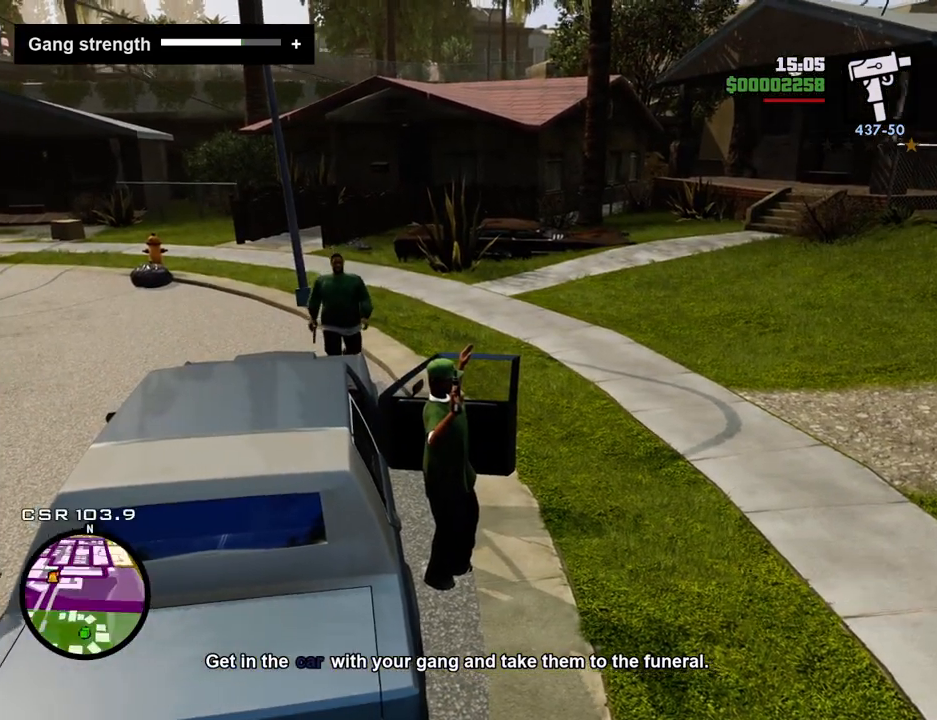
{"keys": ["a", "shift", "w"], "mouse": [], "events": []}
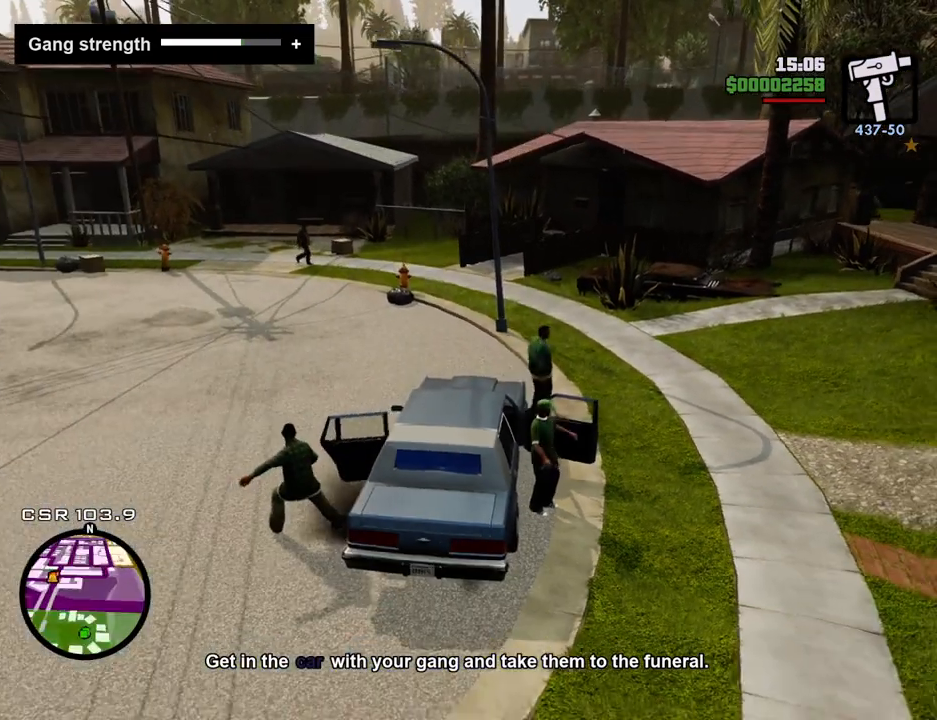
{"keys": ["a", "shift", "w"], "mouse": [], "events": []}
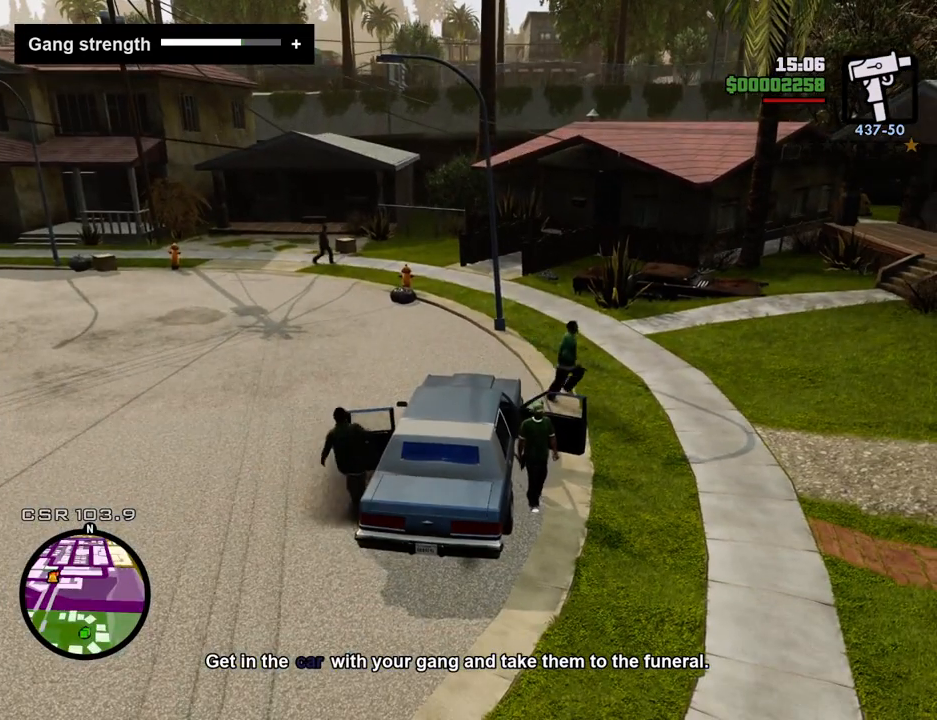
{"keys": ["a", "shift", "w"], "mouse": [], "events": []}
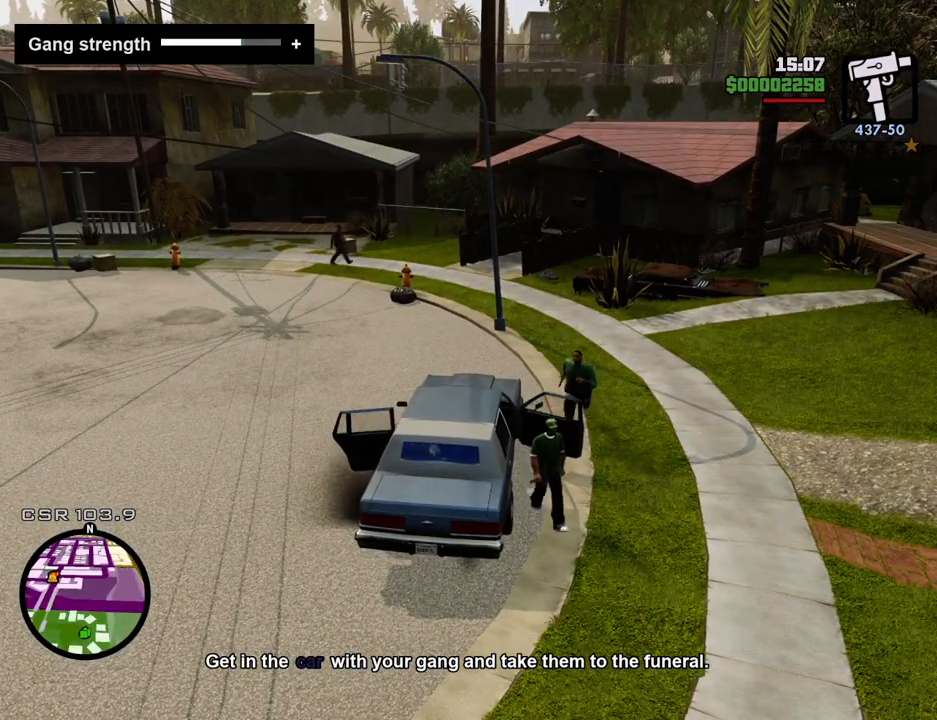
{"keys": ["a", "shift", "w"], "mouse": [], "events": []}
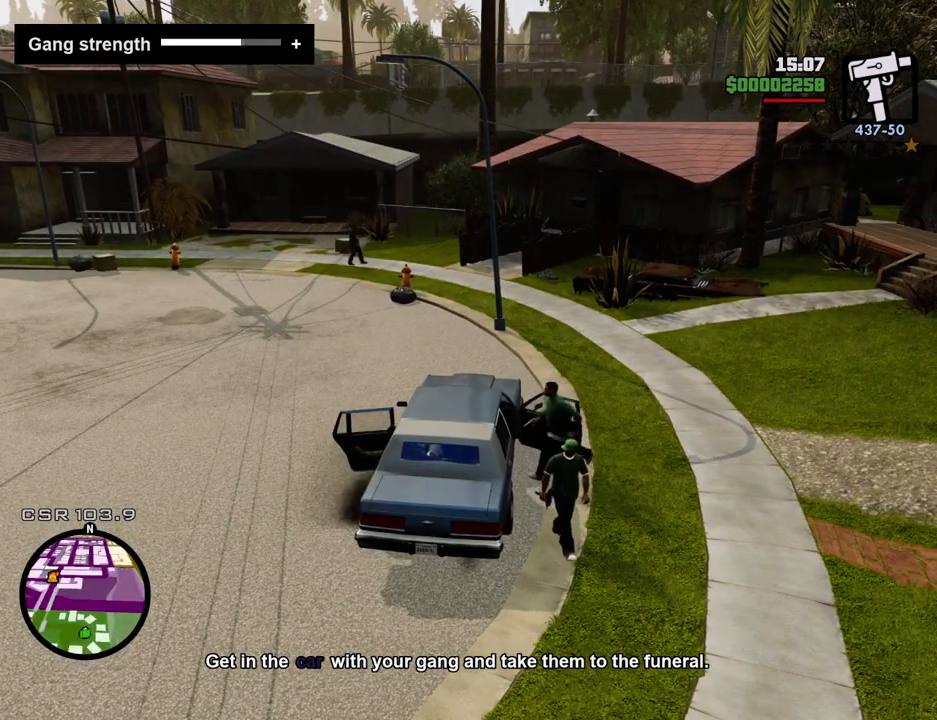
{"keys": ["a", "shift", "w"], "mouse": [], "events": []}
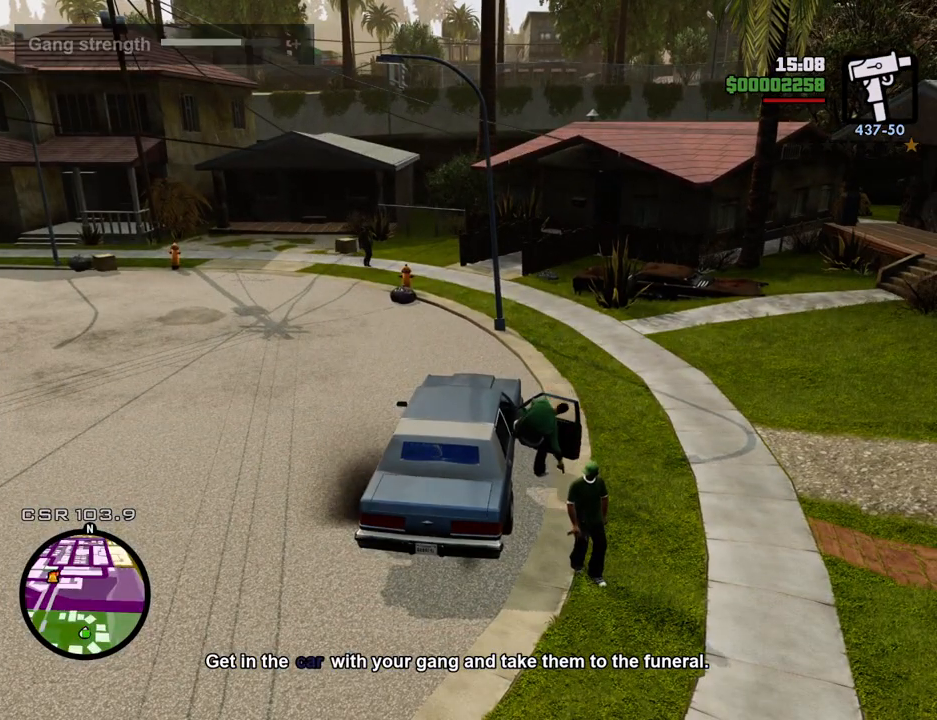
{"keys": ["a", "shift", "w"], "mouse": [], "events": []}
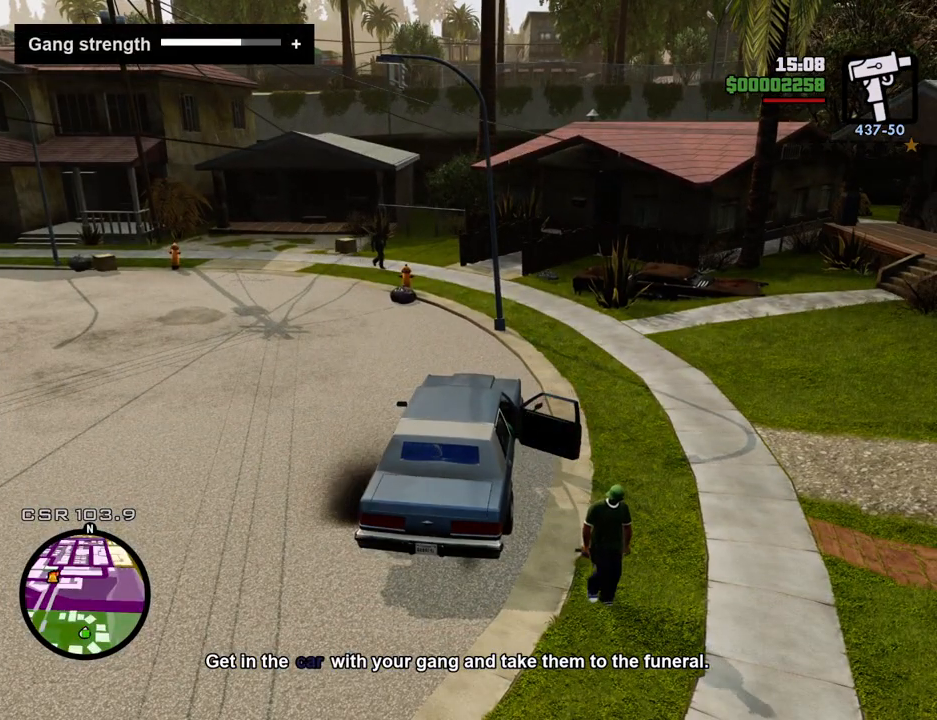
{"keys": ["a", "shift", "w"], "mouse": [], "events": []}
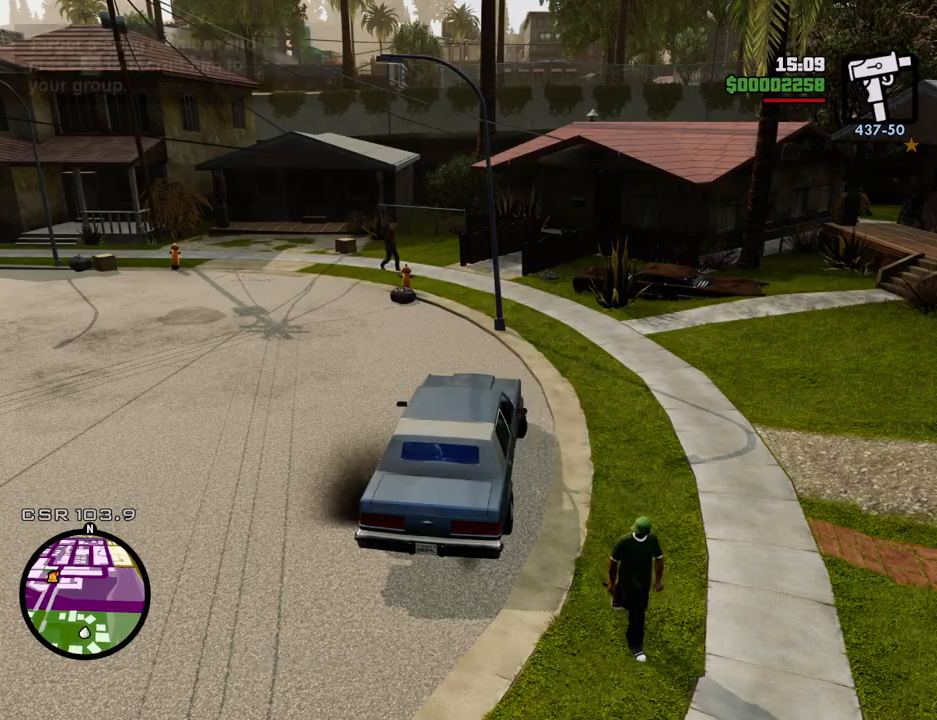
{"keys": ["a", "w"], "mouse": [], "events": [[351, "shift", "up"]]}